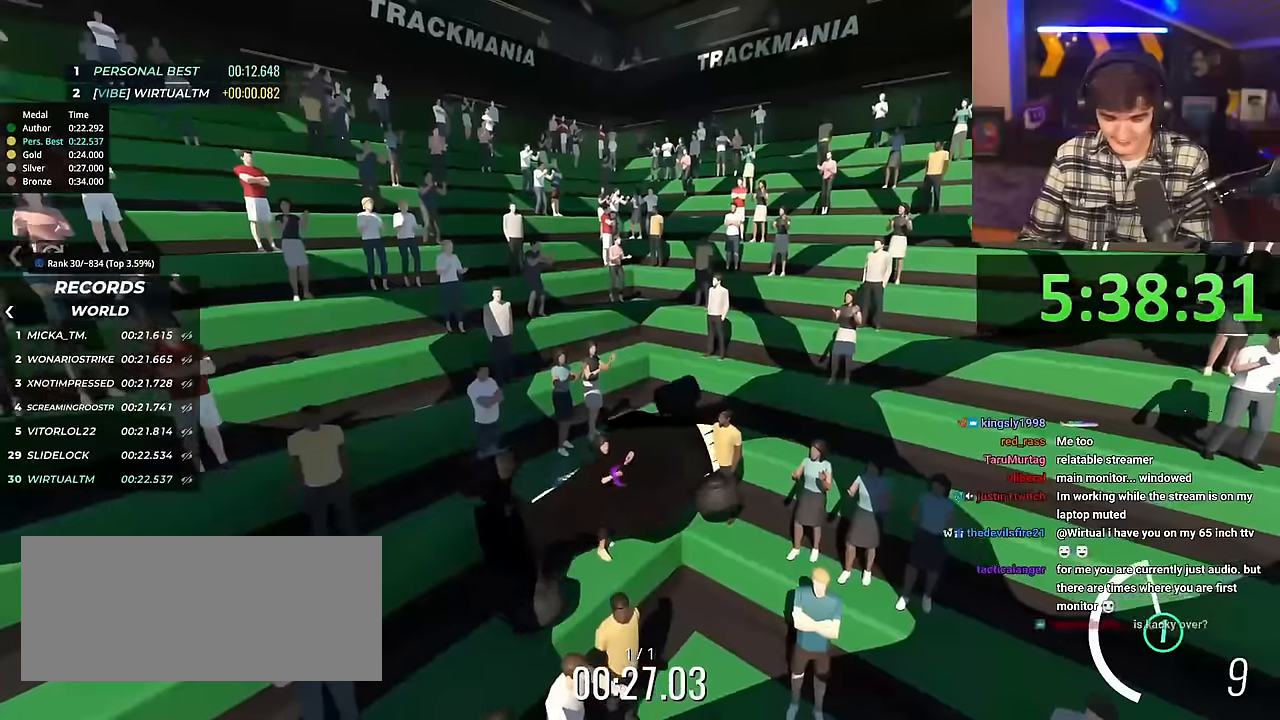
Gameplay with keyboard; each line is a JSON object with the keys held at the frame after it. "events" lists presses ("down") and releases ("up") of "brake", "down", "left", "right" and "up" between this image and that frame as [ms after this image, input, new state], when the widget could be followed in between. No other keys are recorded. Mouse input is not recorded. Key names are as the overlay labels them; some are game actions (e.g. jump) rather than physical keys.
{"keys": [], "events": []}
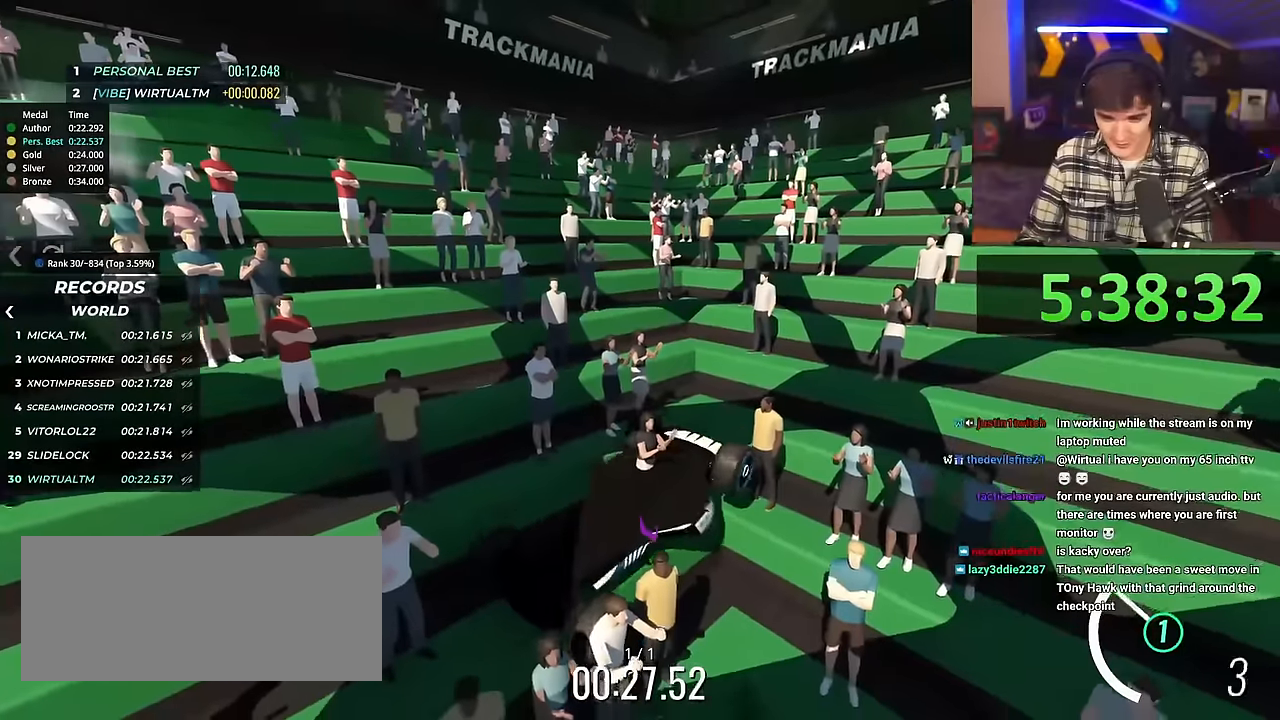
{"keys": [], "events": [[333, "left", "down"], [383, "left", "up"]]}
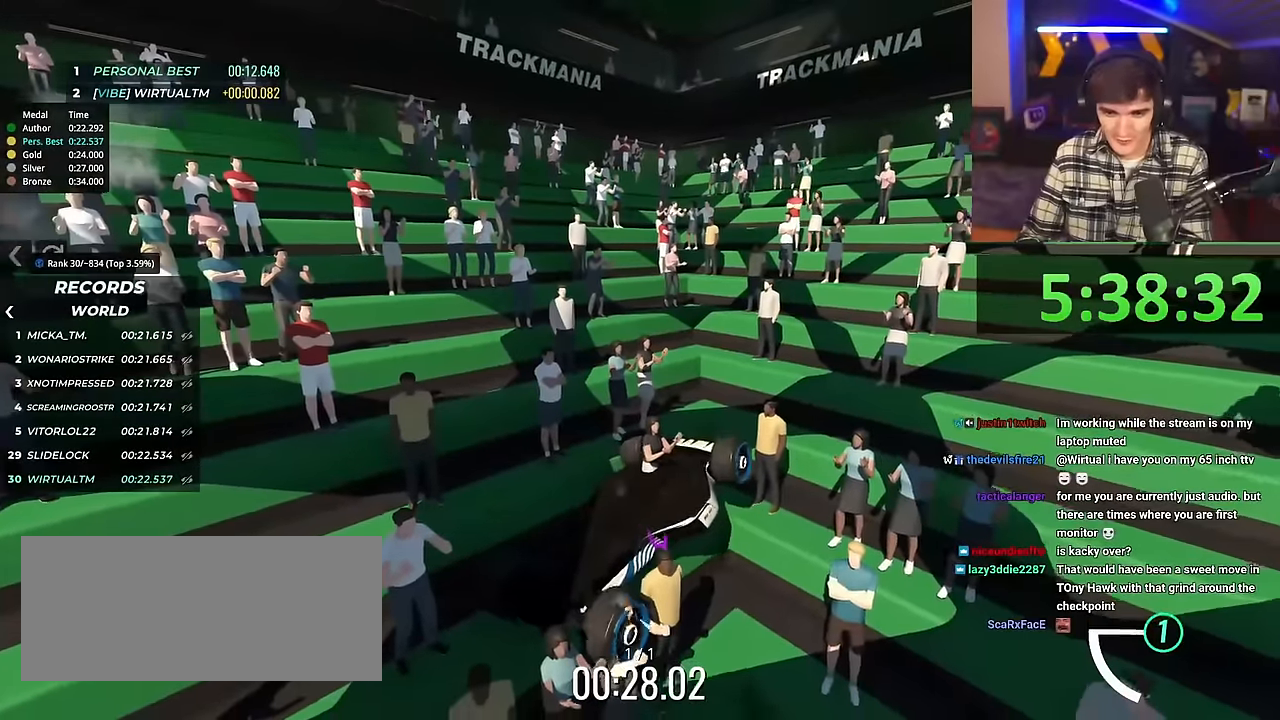
{"keys": ["down", "up"], "events": [[117, "right", "down"], [117, "up", "down"], [350, "right", "up"], [501, "down", "down"]]}
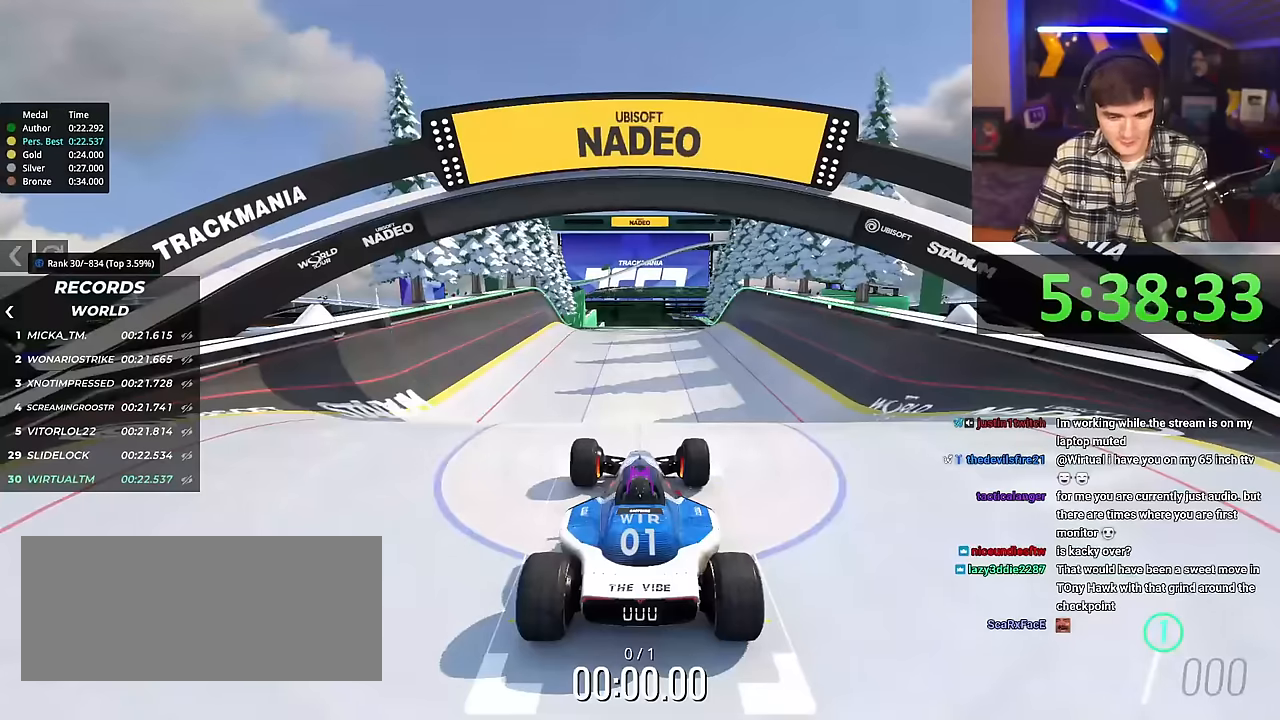
{"keys": ["up"], "events": [[33, "right", "down"], [33, "up", "up"], [133, "down", "up"], [183, "right", "up"], [183, "up", "down"]]}
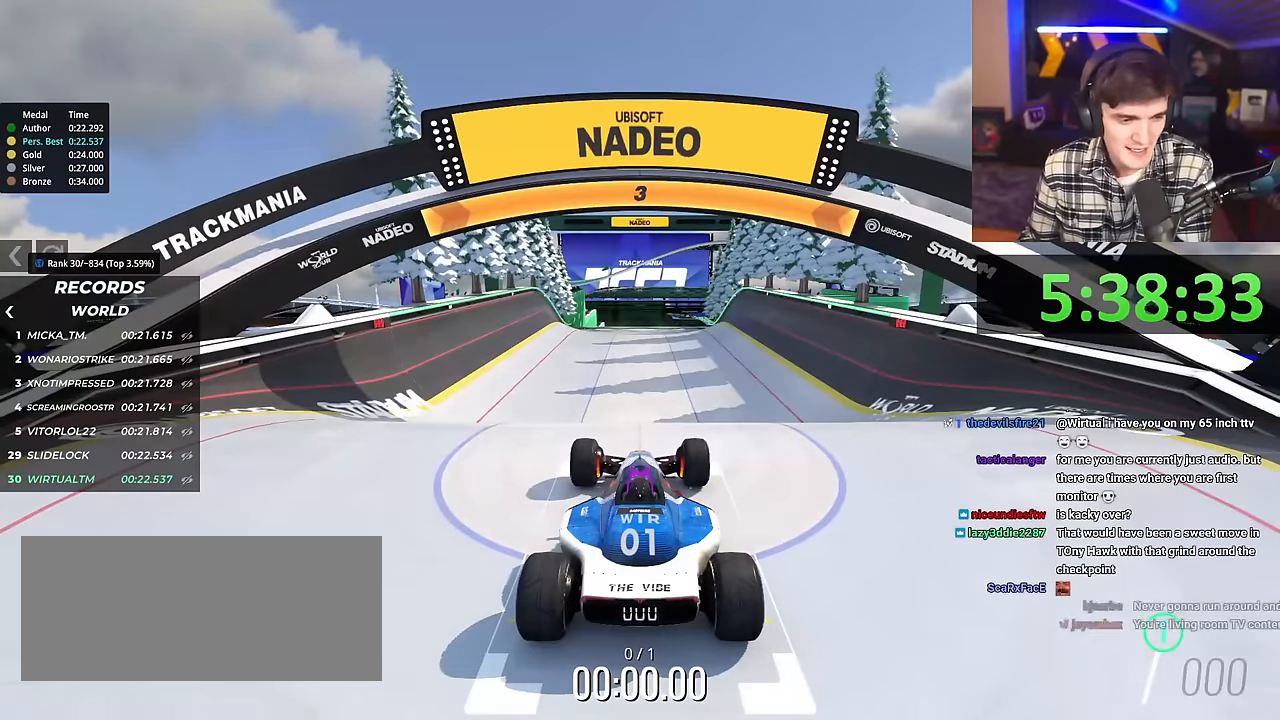
{"keys": ["up"], "events": []}
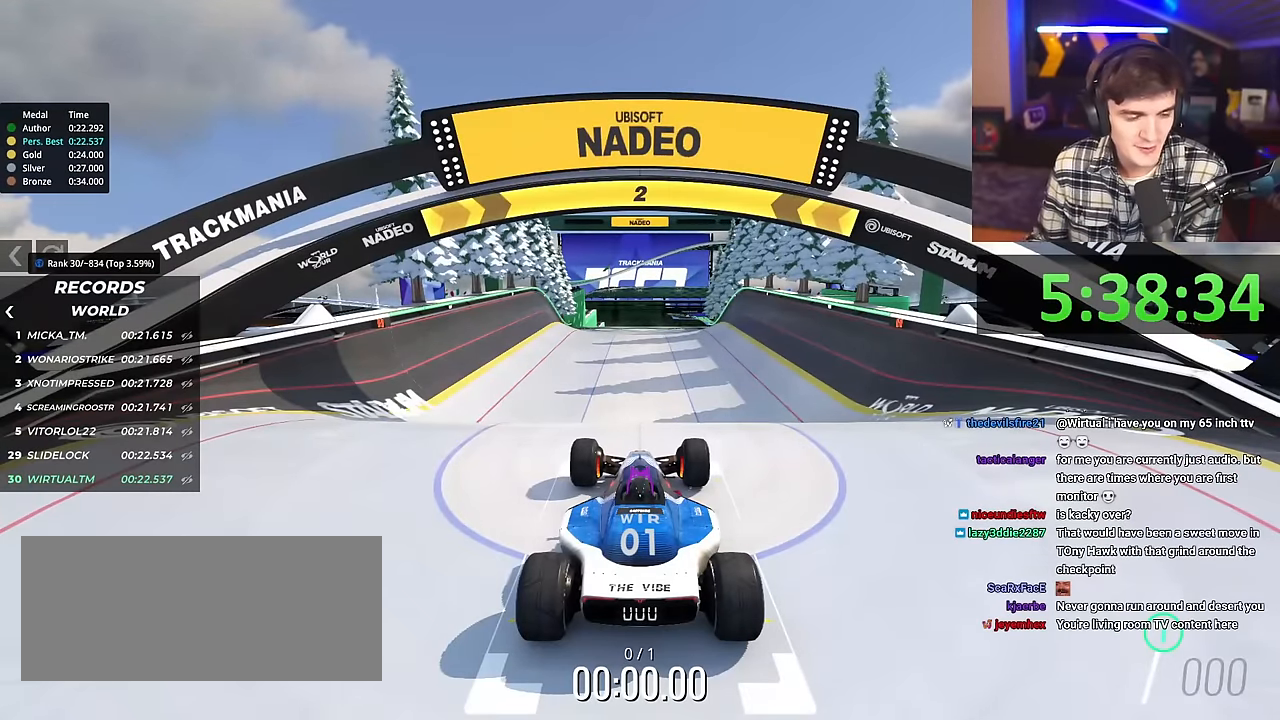
{"keys": ["up"], "events": []}
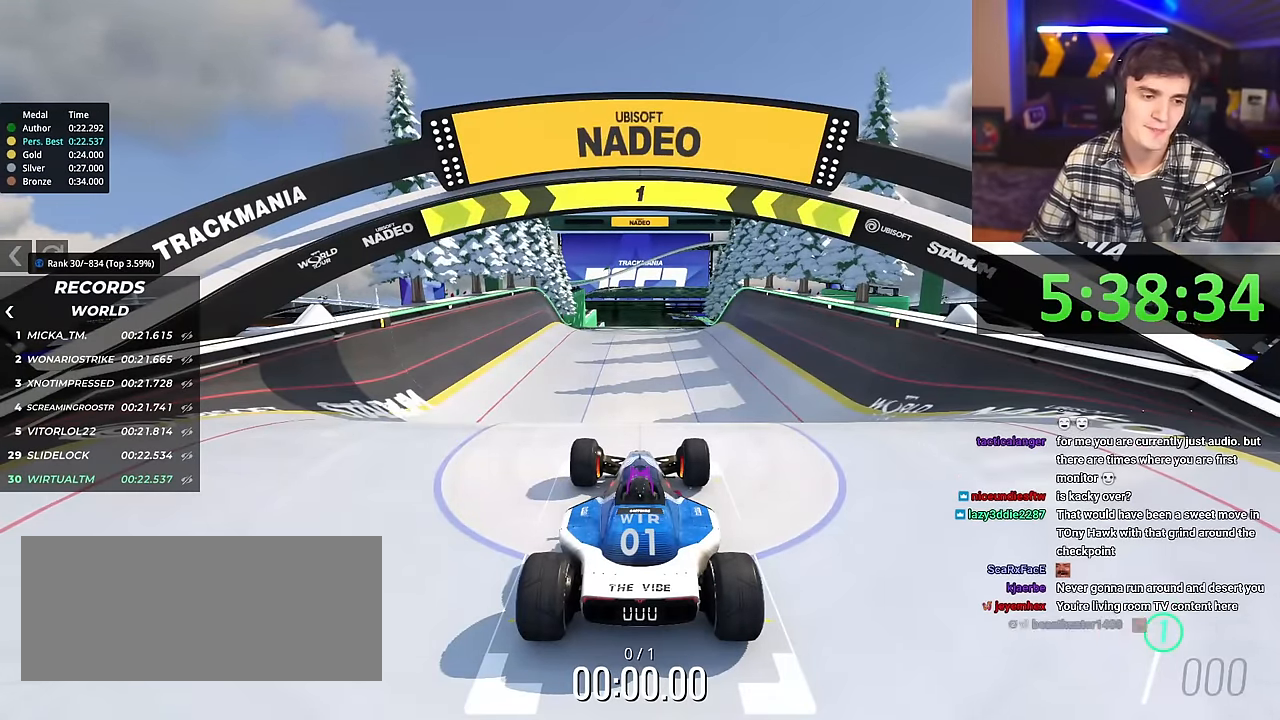
{"keys": ["left", "up"], "events": [[84, "left", "down"]]}
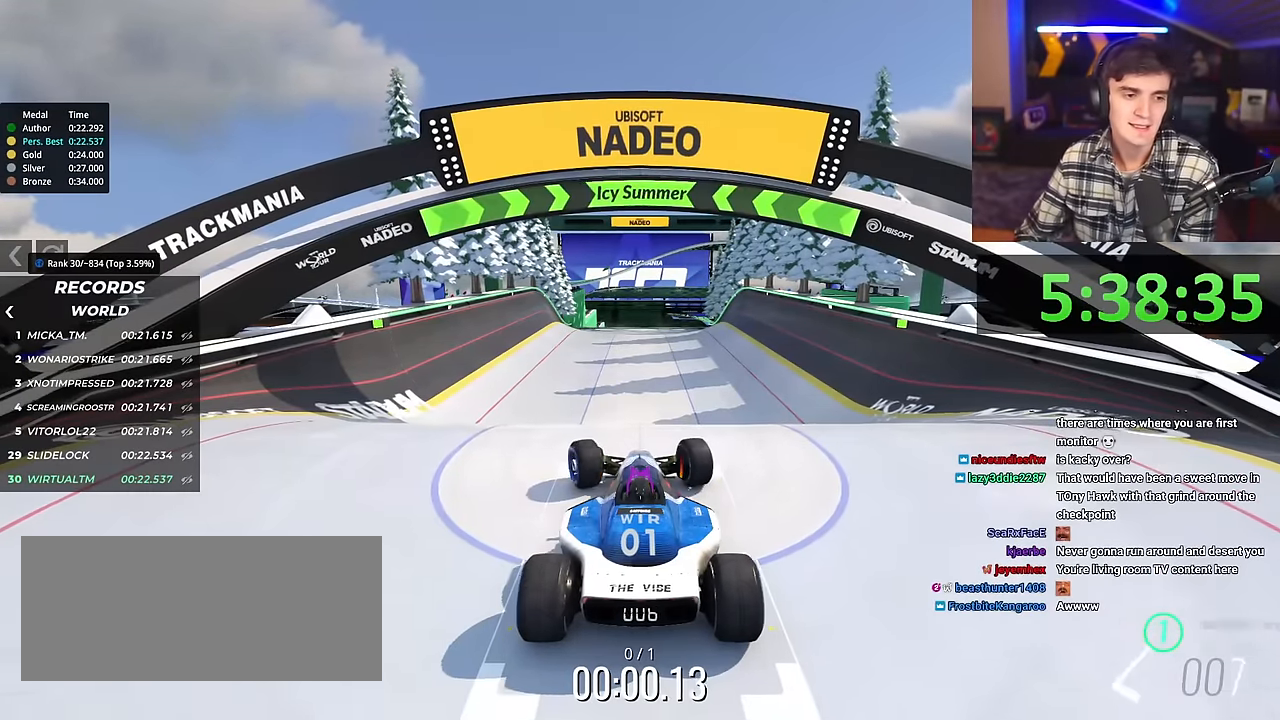
{"keys": ["up"], "events": [[50, "left", "up"]]}
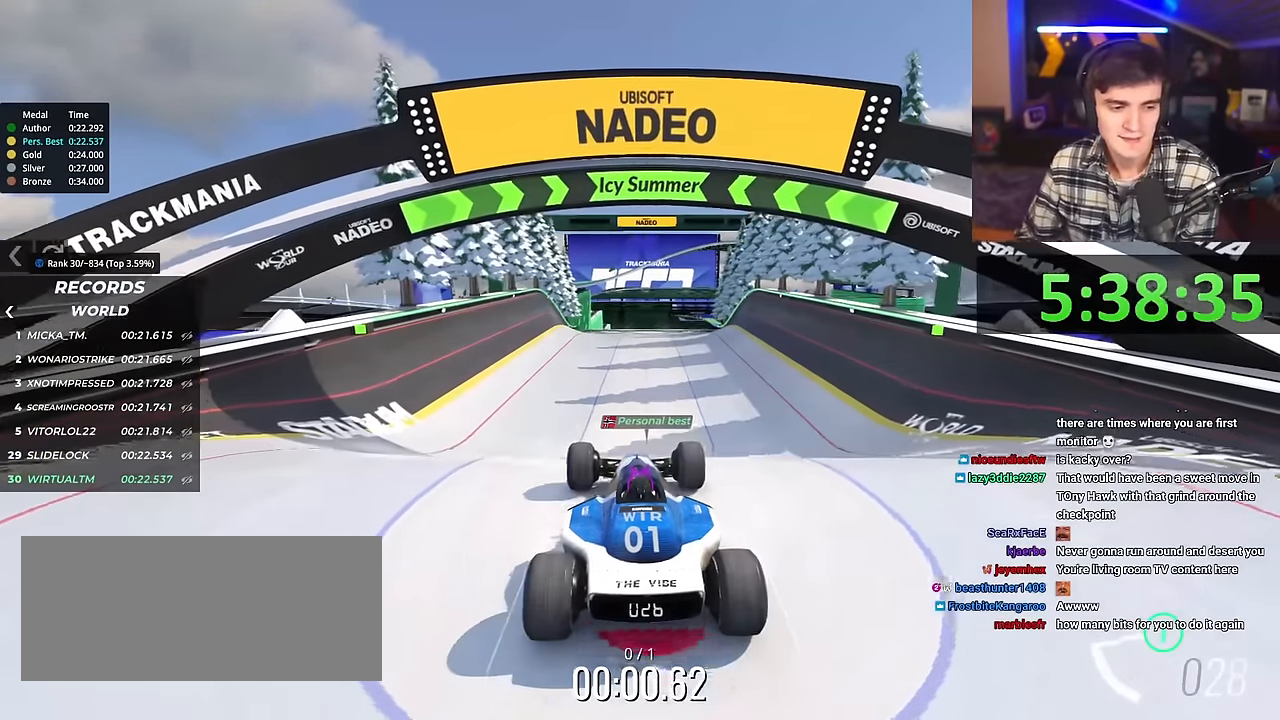
{"keys": ["up"], "events": []}
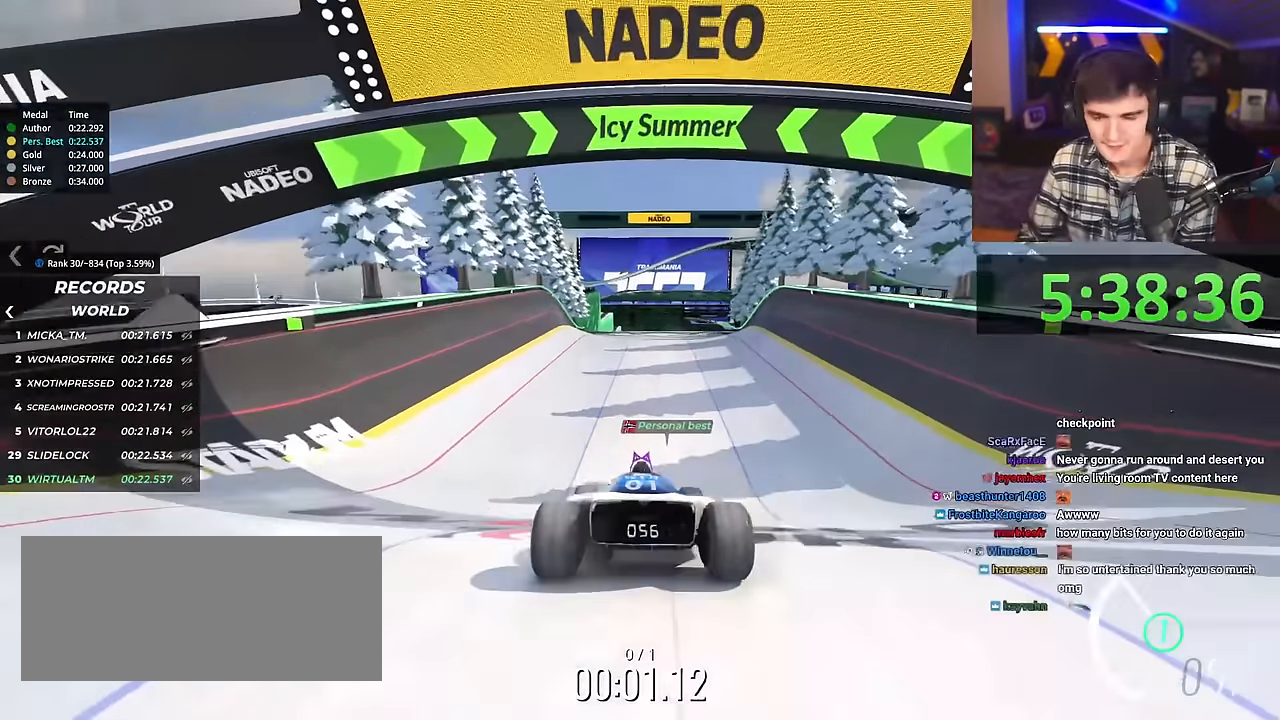
{"keys": ["up"], "events": [[183, "right", "down"], [267, "right", "up"]]}
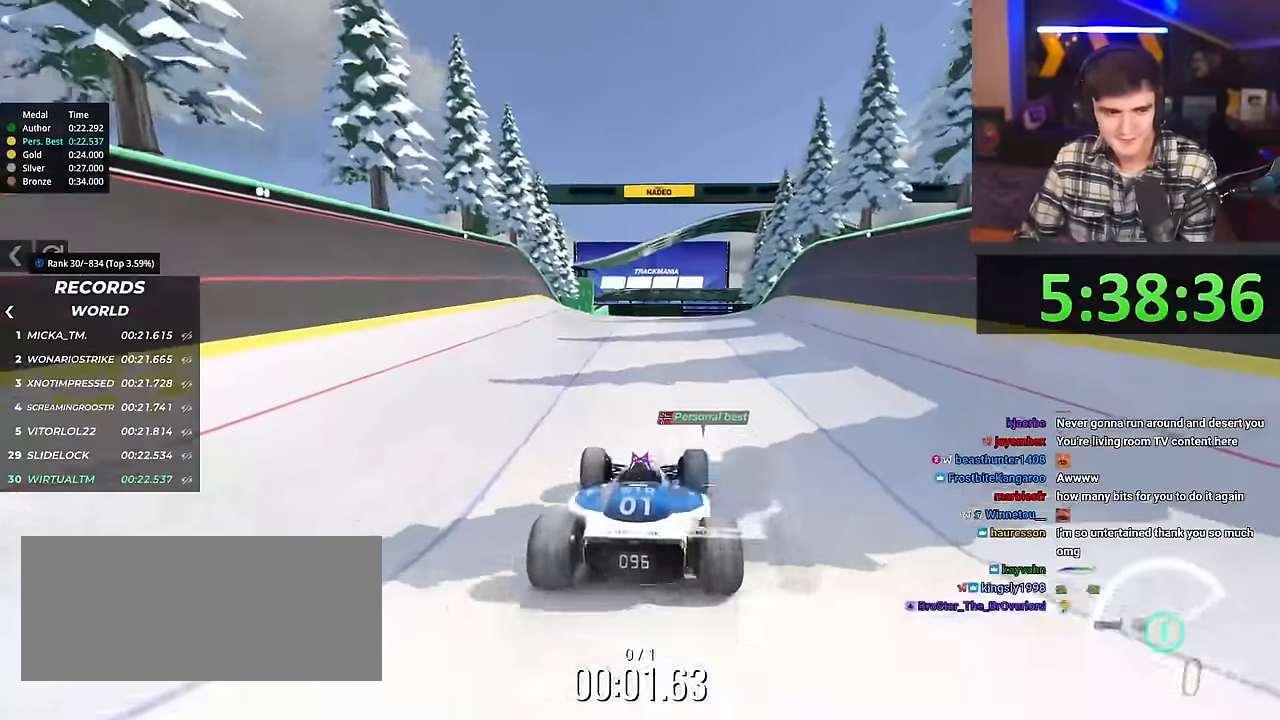
{"keys": ["up"], "events": []}
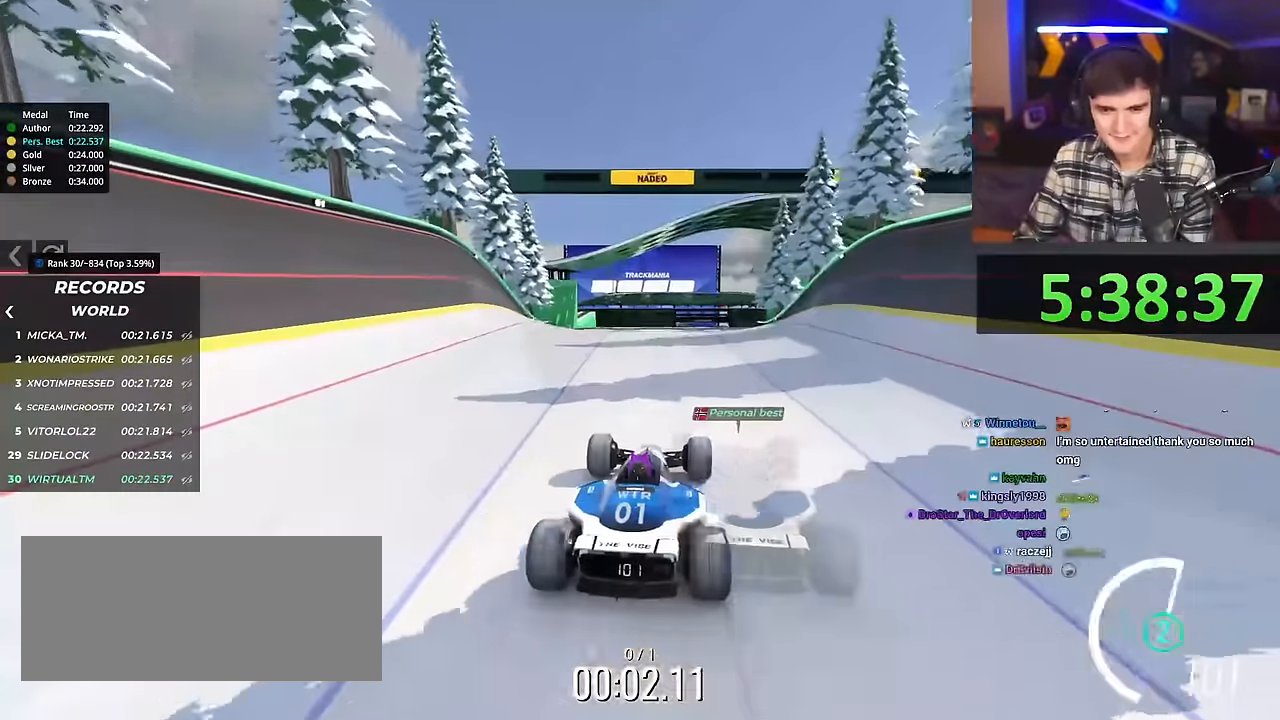
{"keys": ["up"], "events": [[133, "right", "down"], [183, "right", "up"], [317, "right", "down"], [417, "right", "up"]]}
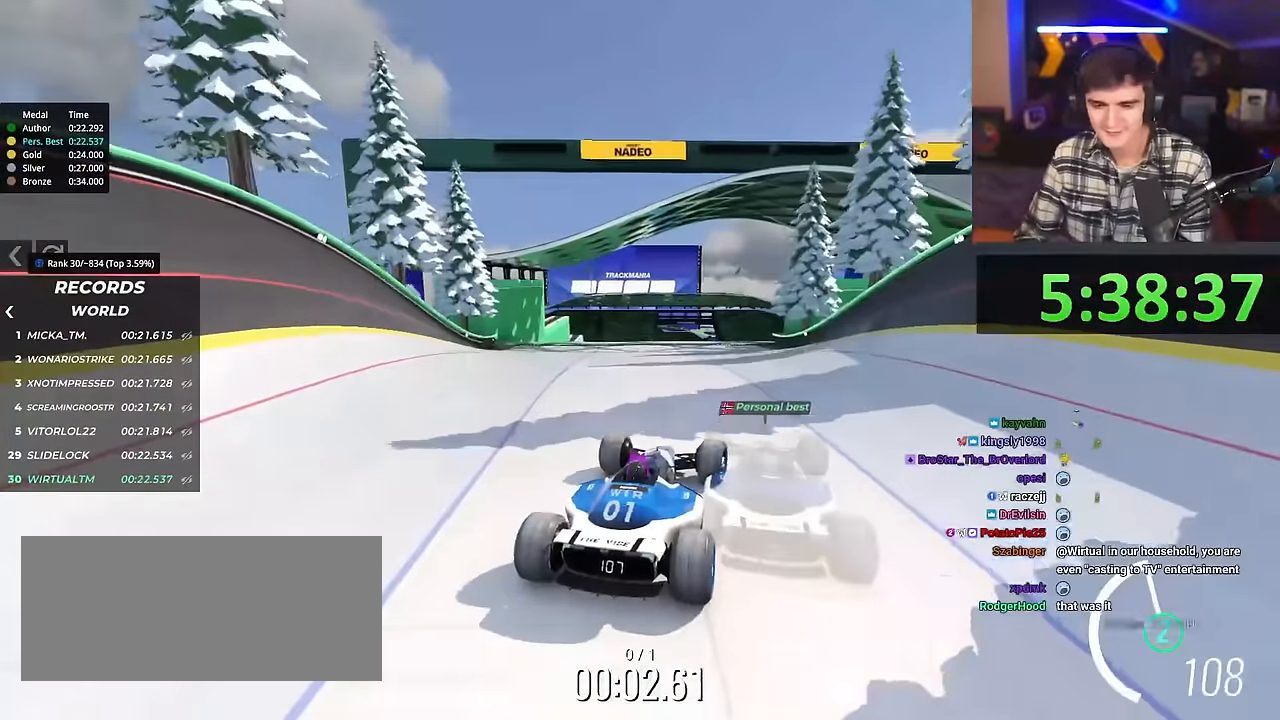
{"keys": ["up"], "events": [[50, "left", "down"], [101, "left", "up"]]}
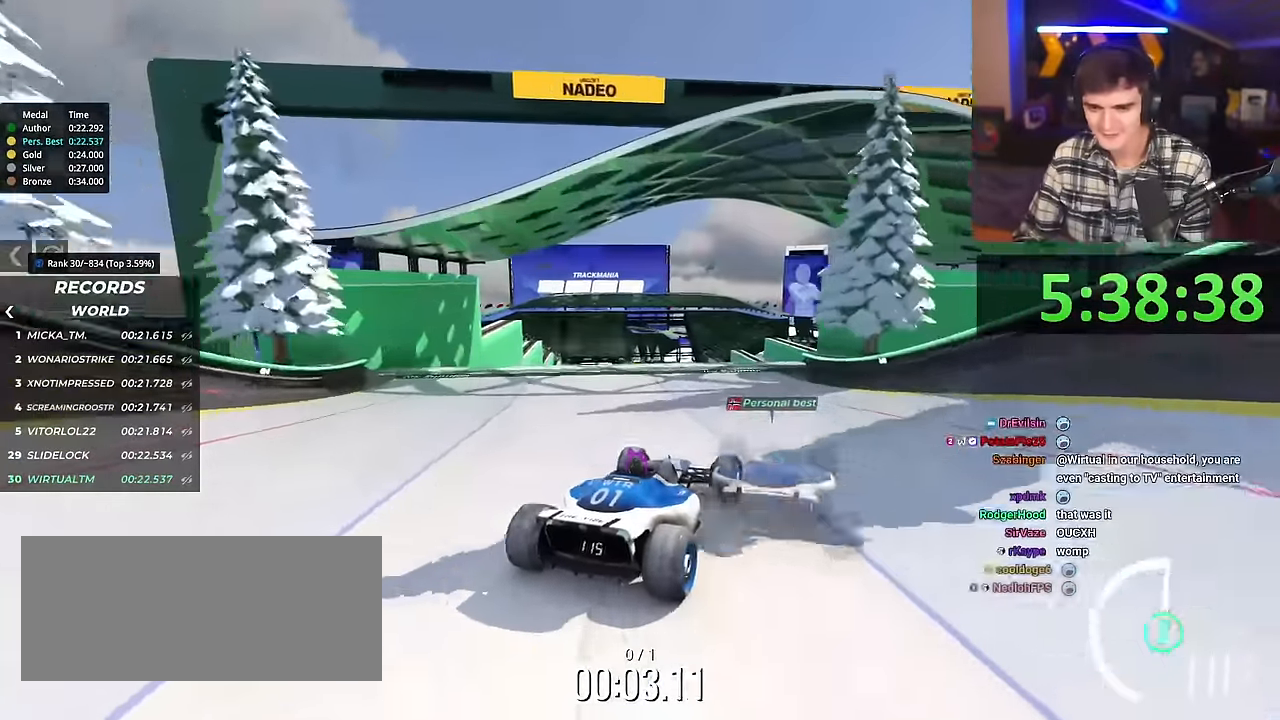
{"keys": ["up"], "events": [[167, "left", "down"], [217, "left", "up"]]}